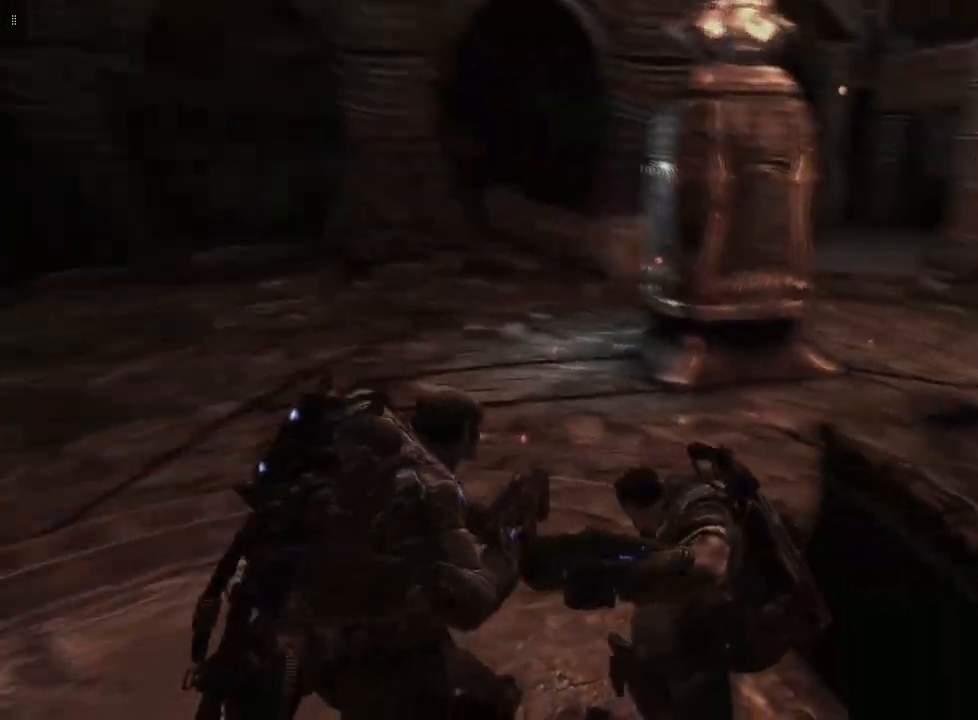
Gameplay with a controller (Xbox layout); each line is a JSON object with the inputs held at the frame after it. "events" lists button and stick changes between this image and that frame as [ms after this image, input, new state], when the widget could be followed in between.
{"buttons": [], "left_stick": "up-left", "right_stick": "right", "events": []}
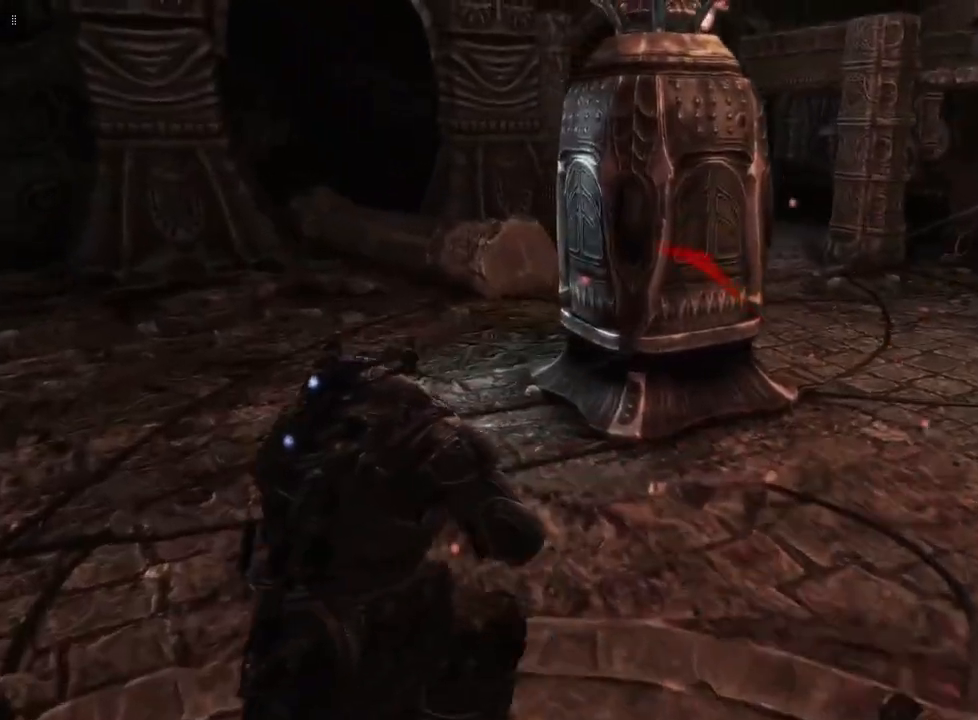
{"buttons": [], "left_stick": "up-left", "right_stick": "right", "events": []}
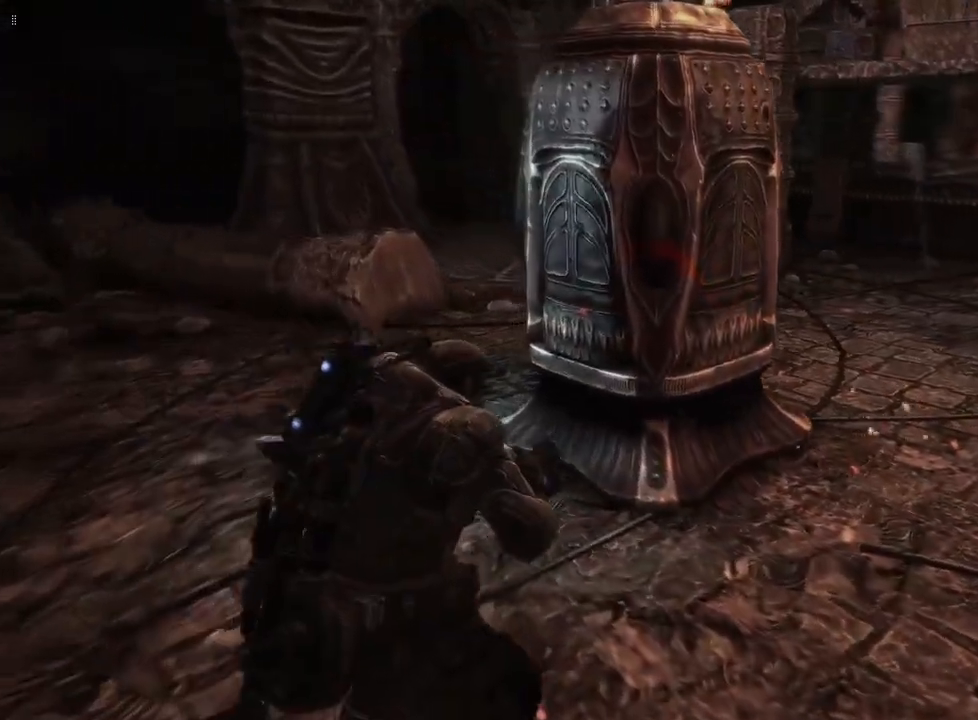
{"buttons": ["A"], "left_stick": "up-left", "right_stick": "center", "events": [[150, "right_stick", "center"], [400, "A", "down"]]}
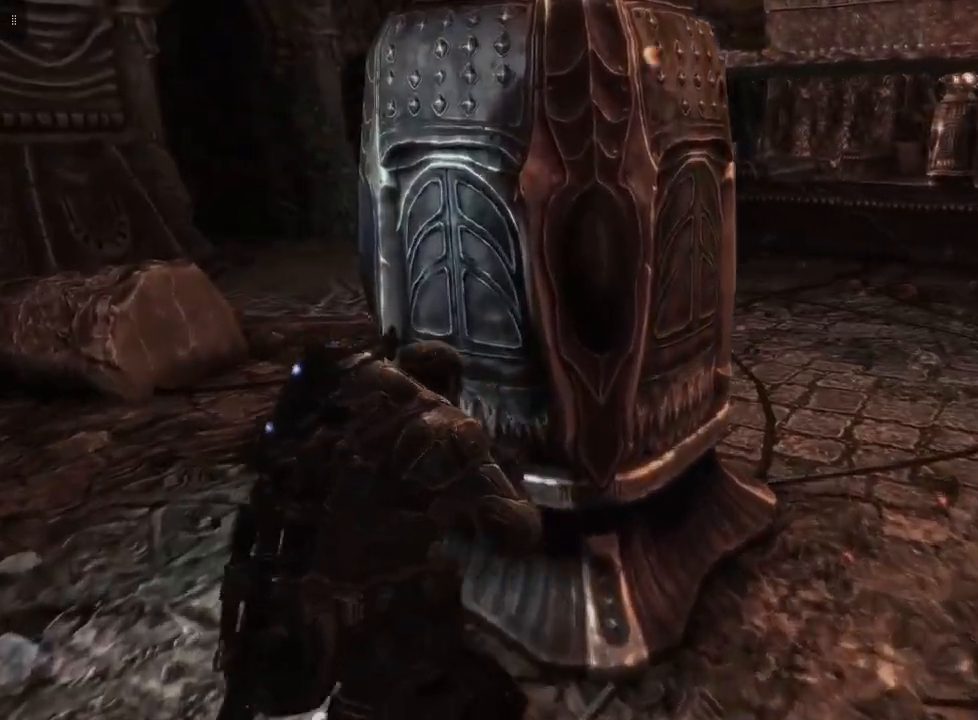
{"buttons": [], "left_stick": "center", "right_stick": "right", "events": [[17, "A", "up"], [150, "left_stick", "center"], [417, "right_stick", "right"]]}
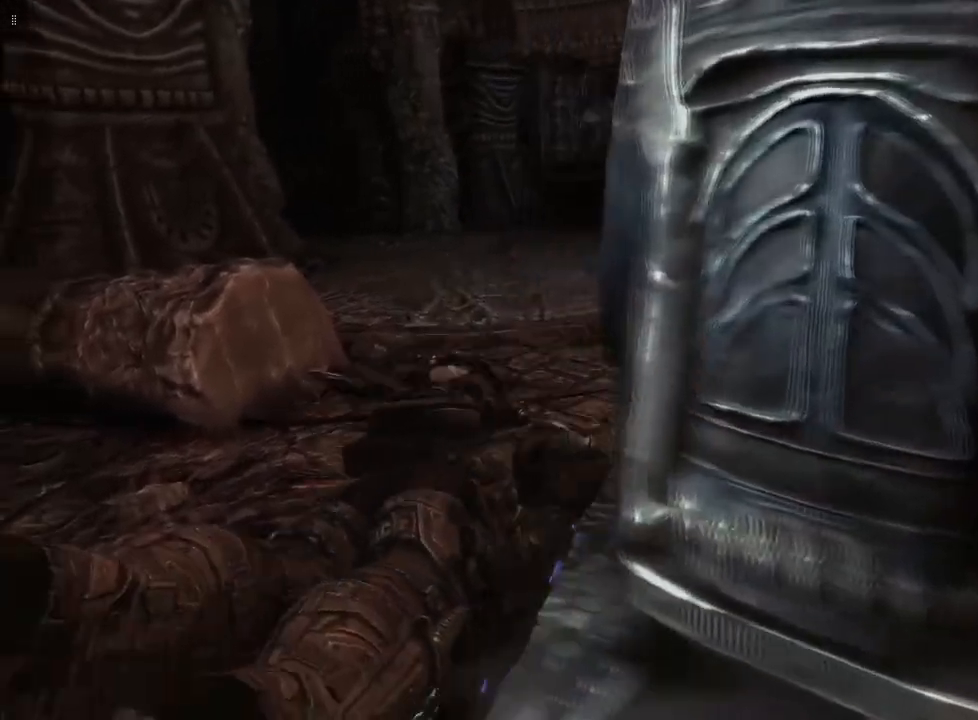
{"buttons": [], "left_stick": "down", "right_stick": "center", "events": [[117, "left_stick", "right"], [217, "left_stick", "down-right"], [350, "left_stick", "down"], [417, "right_stick", "center"]]}
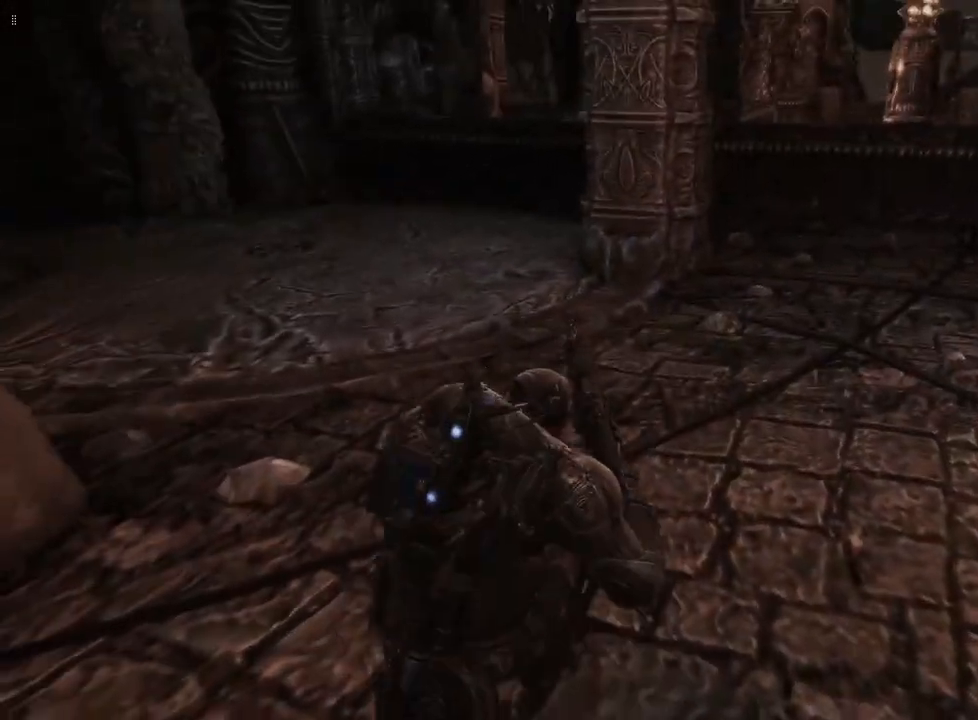
{"buttons": [], "left_stick": "up", "right_stick": "center", "events": [[67, "left_stick", "center"], [117, "left_stick", "up"], [267, "A", "down"], [367, "A", "up"]]}
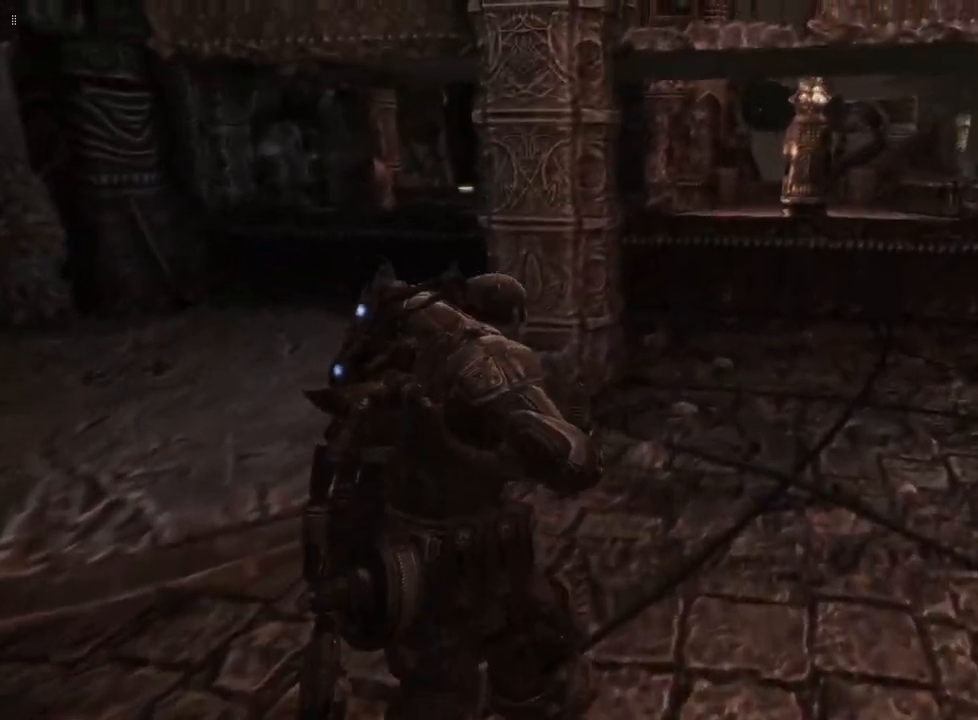
{"buttons": [], "left_stick": "center", "right_stick": "center", "events": [[450, "left_stick", "center"]]}
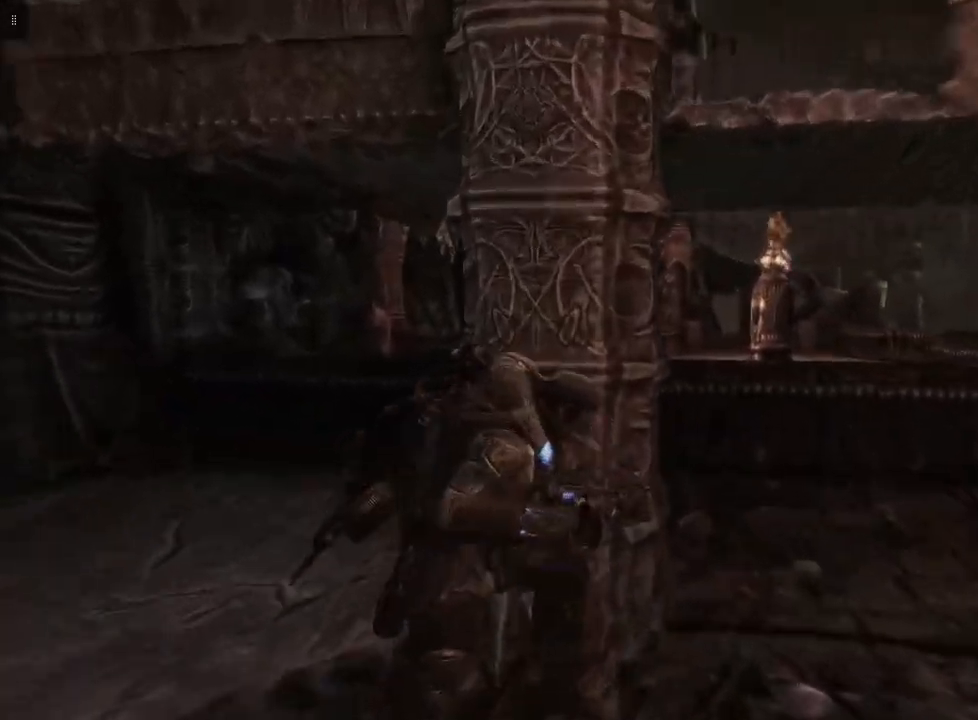
{"buttons": [], "left_stick": "center", "right_stick": "right", "events": [[467, "right_stick", "right"]]}
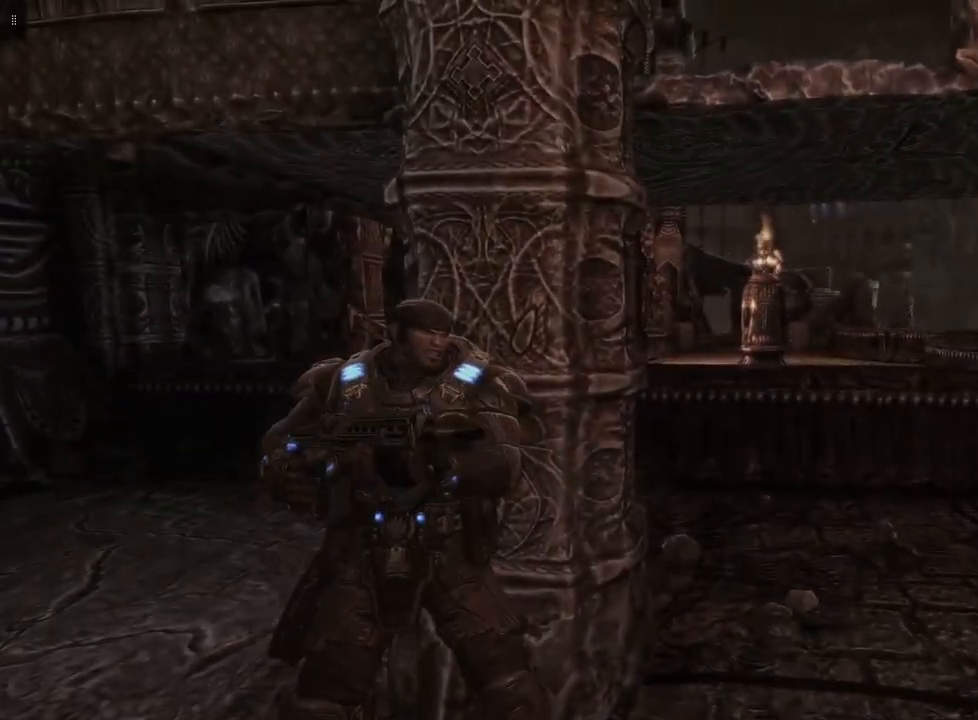
{"buttons": [], "left_stick": "left", "right_stick": "center", "events": [[117, "right_stick", "center"], [200, "left_stick", "left"]]}
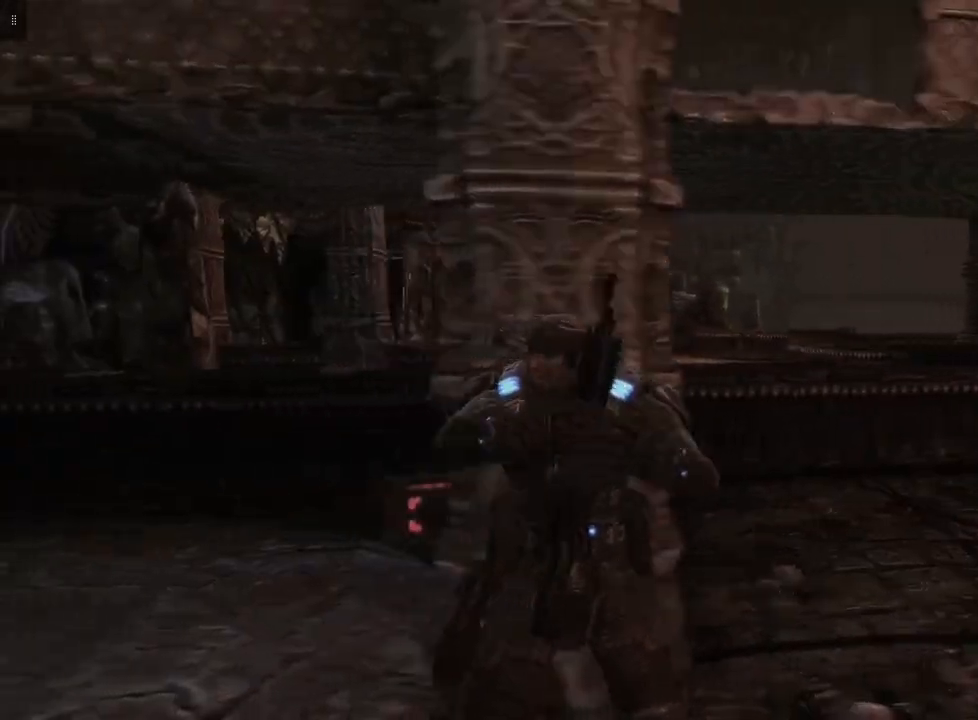
{"buttons": [], "left_stick": "center", "right_stick": "left", "events": [[317, "right_stick", "left"], [383, "left_stick", "center"]]}
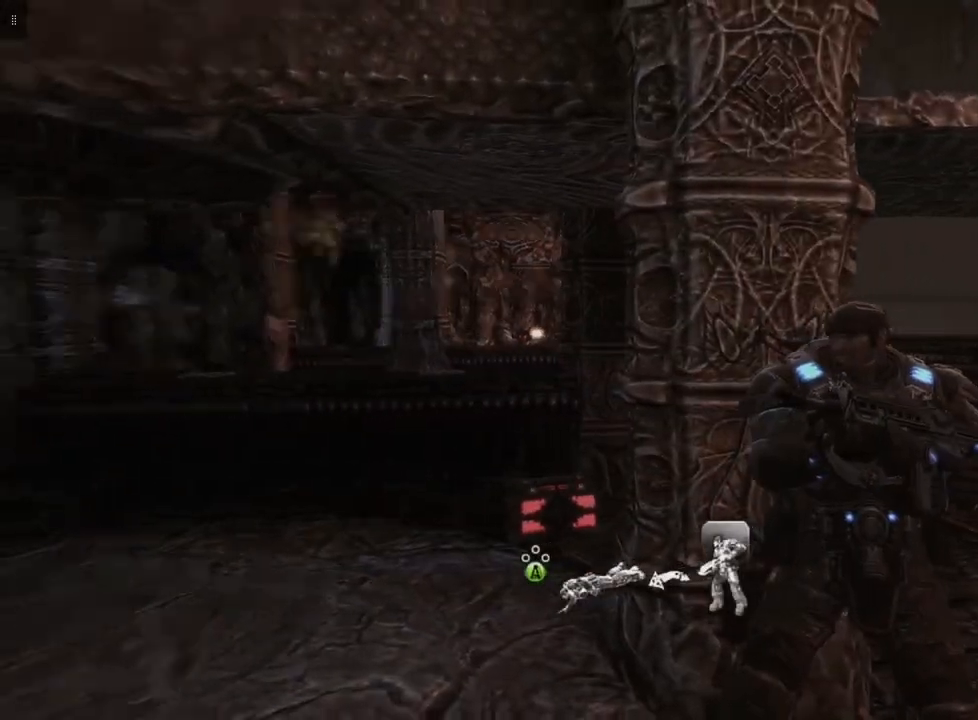
{"buttons": ["L2"], "left_stick": "center", "right_stick": "up", "events": [[17, "right_stick", "center"], [117, "L2", "down"], [433, "right_stick", "up"]]}
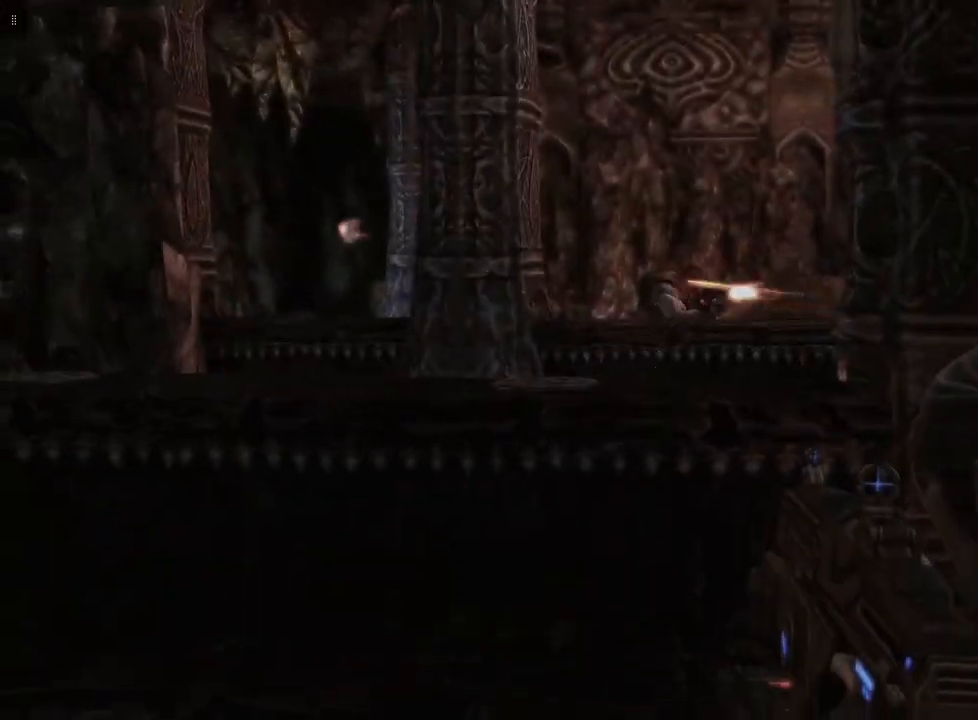
{"buttons": ["L2"], "left_stick": "center", "right_stick": "center", "events": [[50, "right_stick", "right"], [133, "right_stick", "center"], [350, "right_stick", "up"], [467, "right_stick", "center"]]}
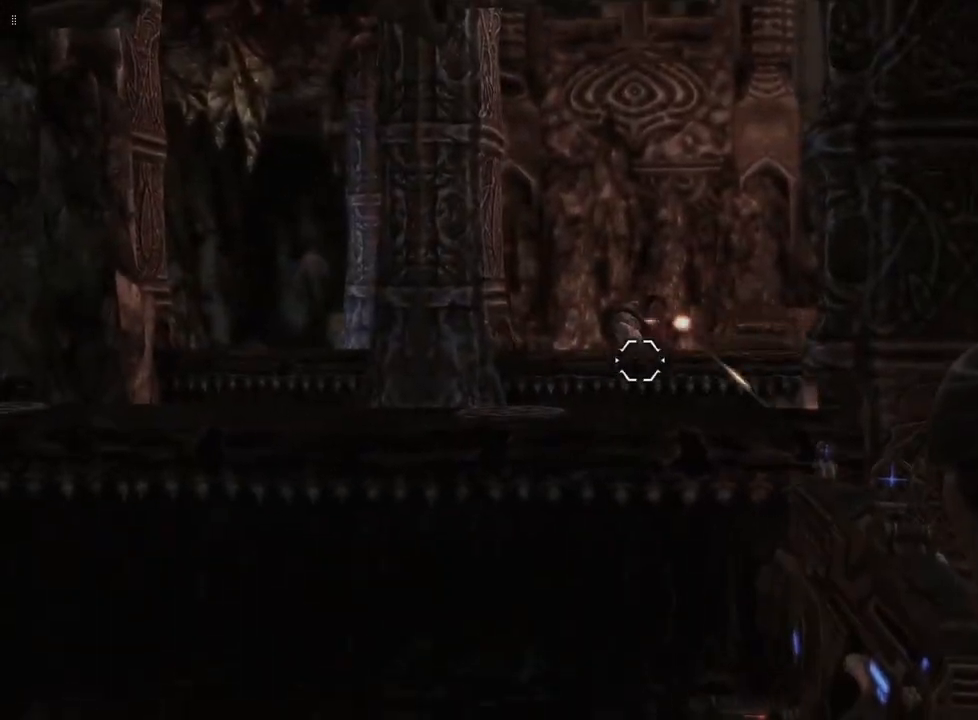
{"buttons": ["L2", "R2"], "left_stick": "center", "right_stick": "center", "events": [[117, "R2", "down"]]}
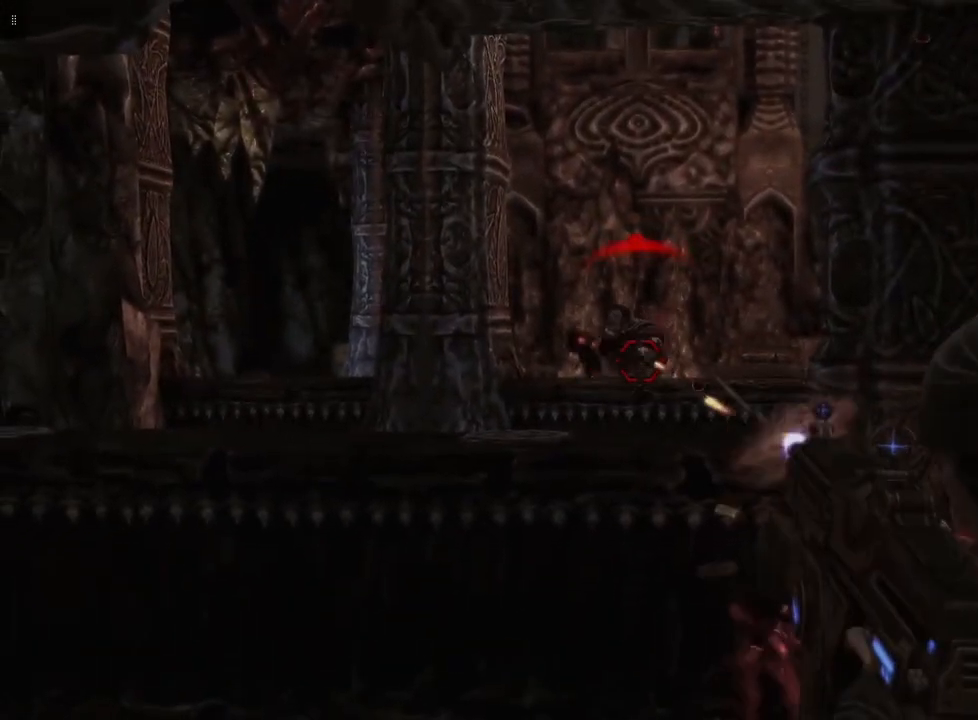
{"buttons": ["L2"], "left_stick": "center", "right_stick": "center", "events": [[250, "R2", "up"], [317, "right_stick", "left"], [467, "right_stick", "center"]]}
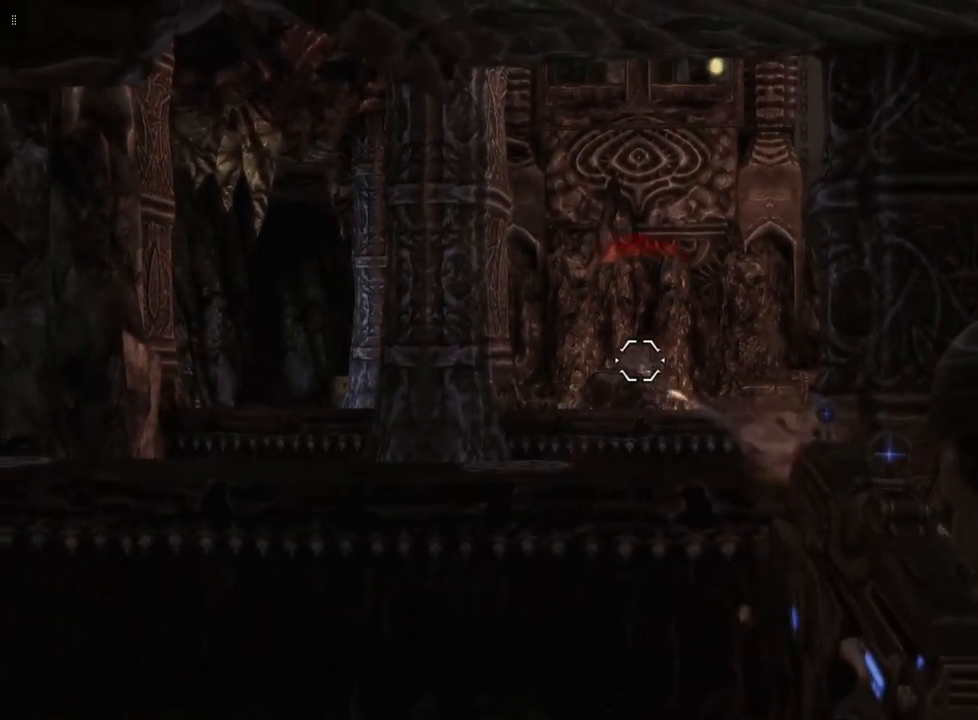
{"buttons": ["L2", "R2"], "left_stick": "center", "right_stick": "center", "events": [[200, "right_stick", "down"], [317, "right_stick", "center"], [467, "R2", "down"]]}
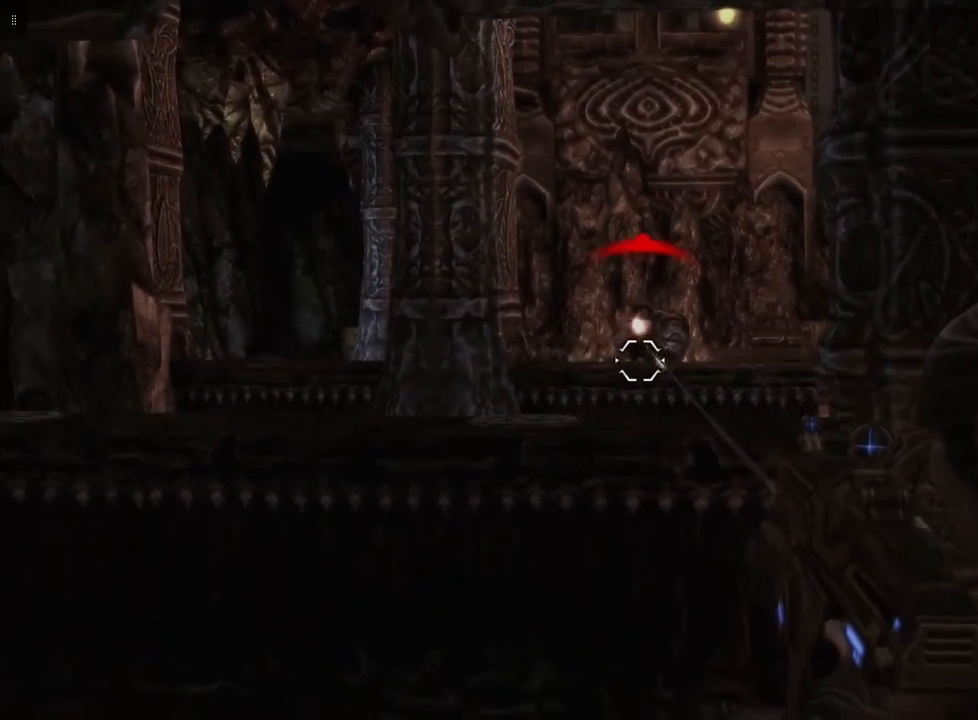
{"buttons": ["L2"], "left_stick": "center", "right_stick": "center", "events": [[133, "right_stick", "right"], [283, "right_stick", "center"], [500, "R2", "up"]]}
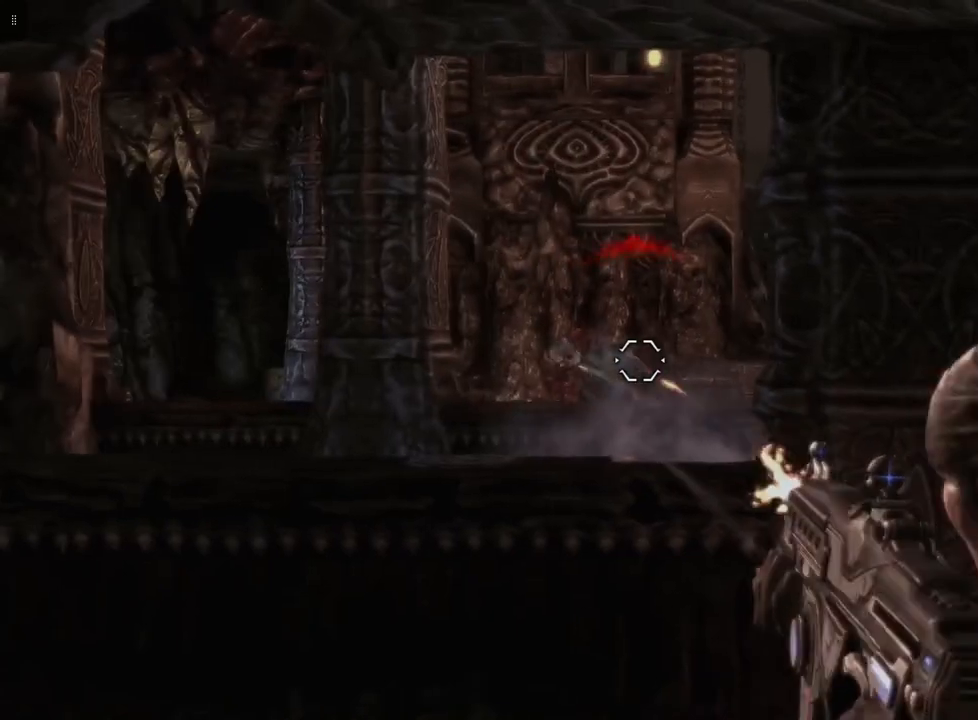
{"buttons": ["L2"], "left_stick": "center", "right_stick": "center", "events": [[67, "right_stick", "down-left"], [233, "right_stick", "center"]]}
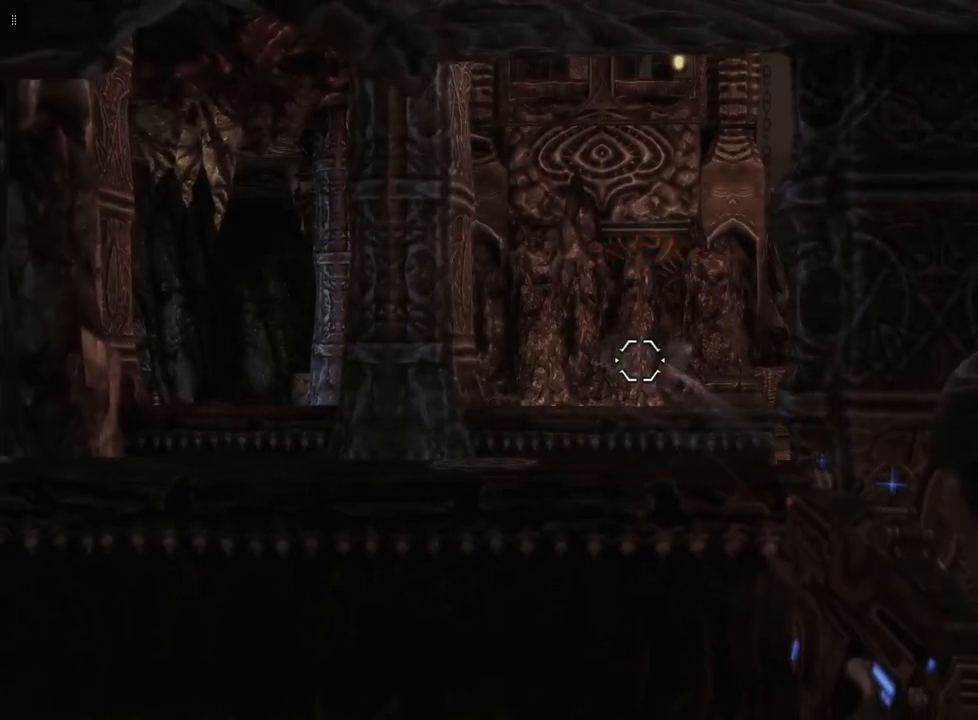
{"buttons": ["L2"], "left_stick": "center", "right_stick": "center", "events": [[150, "right_stick", "down"], [400, "right_stick", "center"]]}
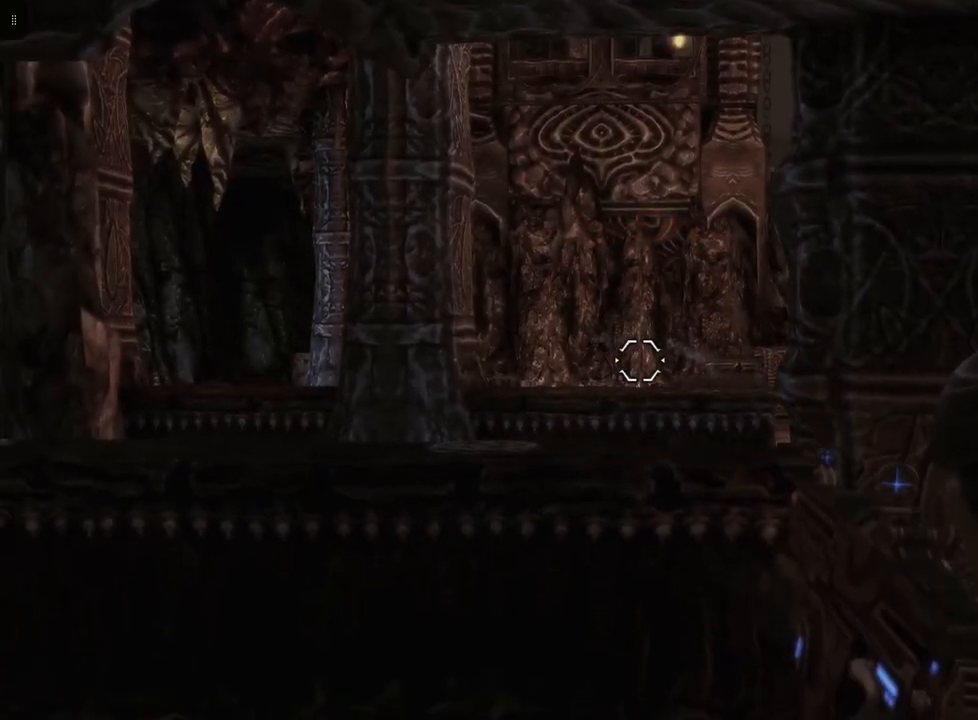
{"buttons": ["L2"], "left_stick": "center", "right_stick": "center", "events": []}
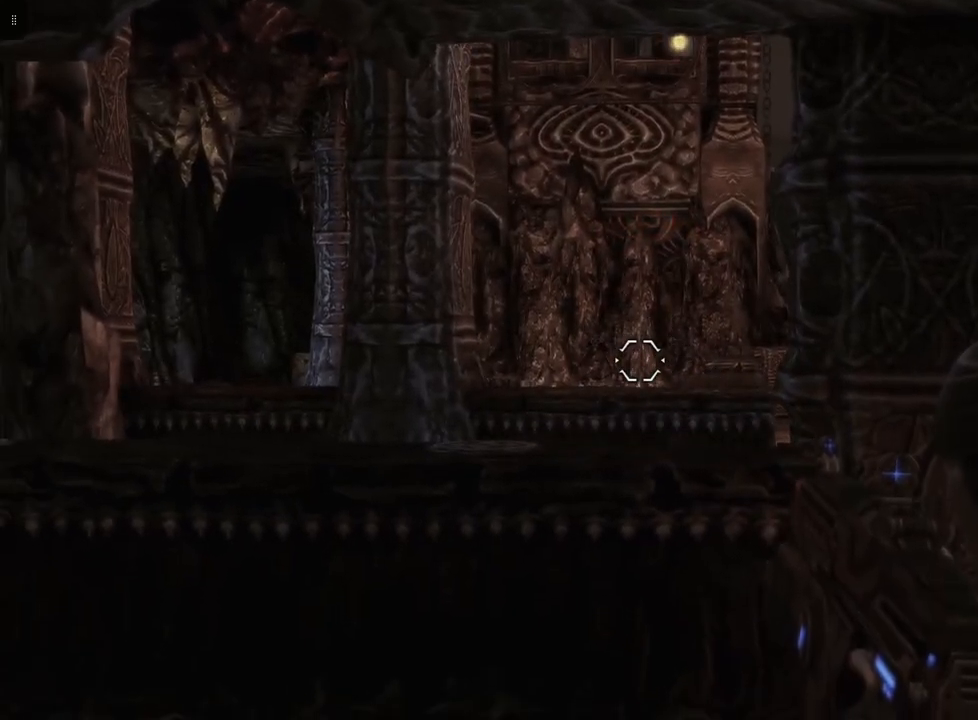
{"buttons": ["L2"], "left_stick": "center", "right_stick": "right", "events": [[417, "right_stick", "right"]]}
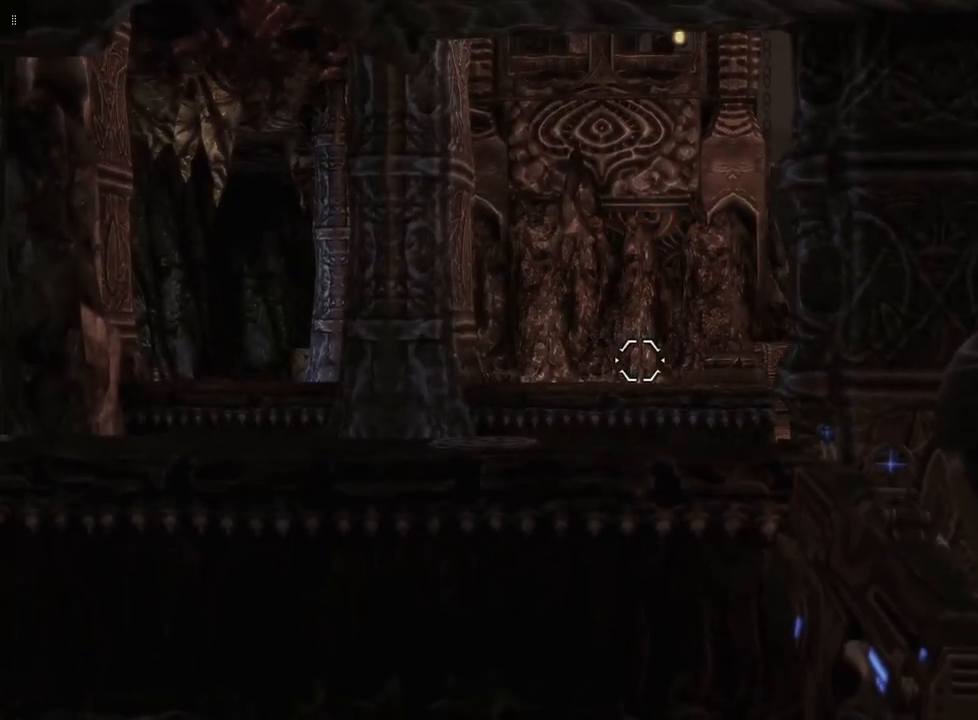
{"buttons": ["L2"], "left_stick": "center", "right_stick": "center", "events": [[33, "right_stick", "center"]]}
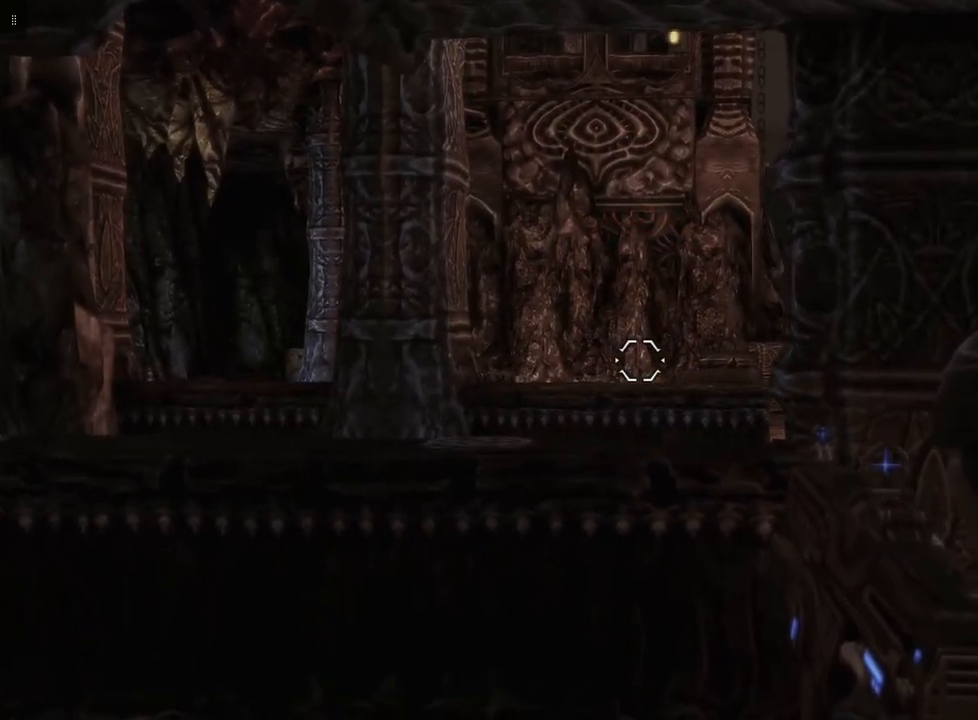
{"buttons": ["L2"], "left_stick": "center", "right_stick": "center", "events": []}
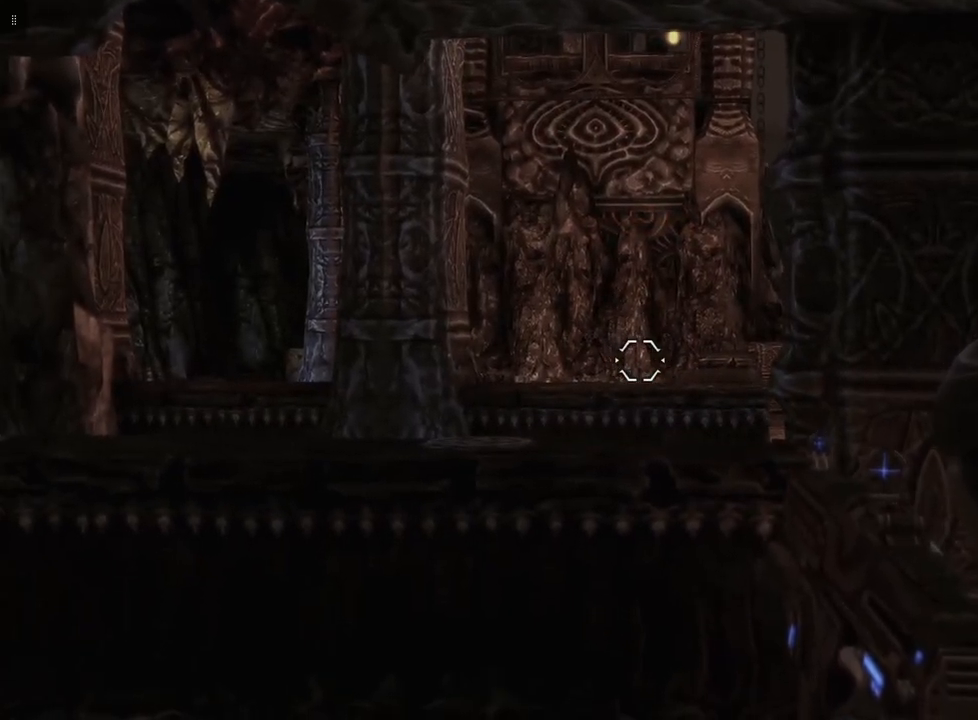
{"buttons": ["L2"], "left_stick": "center", "right_stick": "center", "events": []}
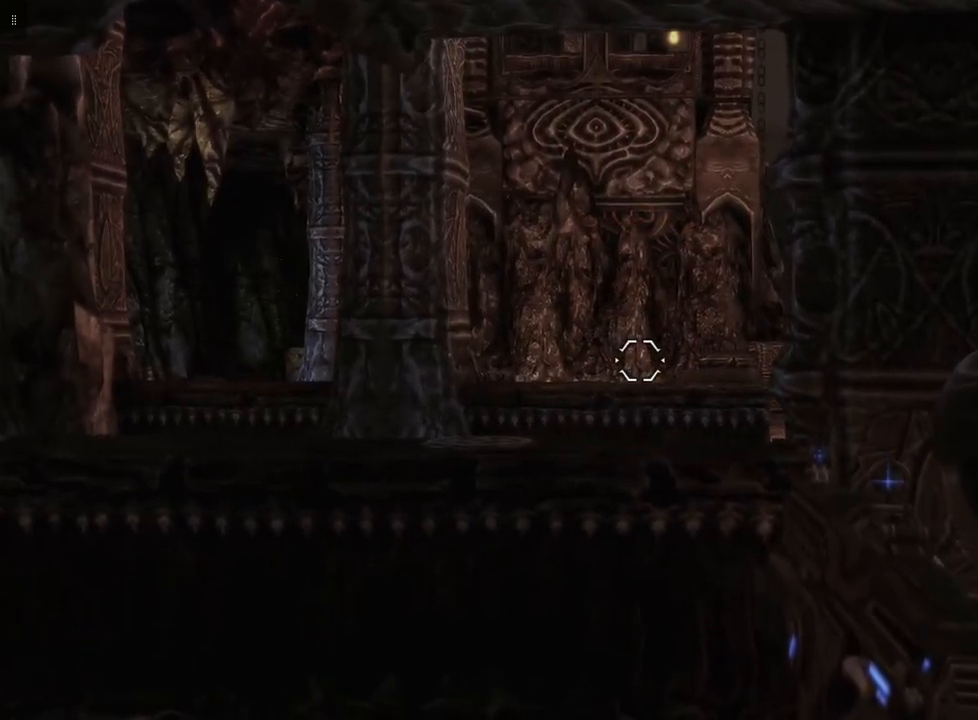
{"buttons": ["L2"], "left_stick": "center", "right_stick": "center", "events": []}
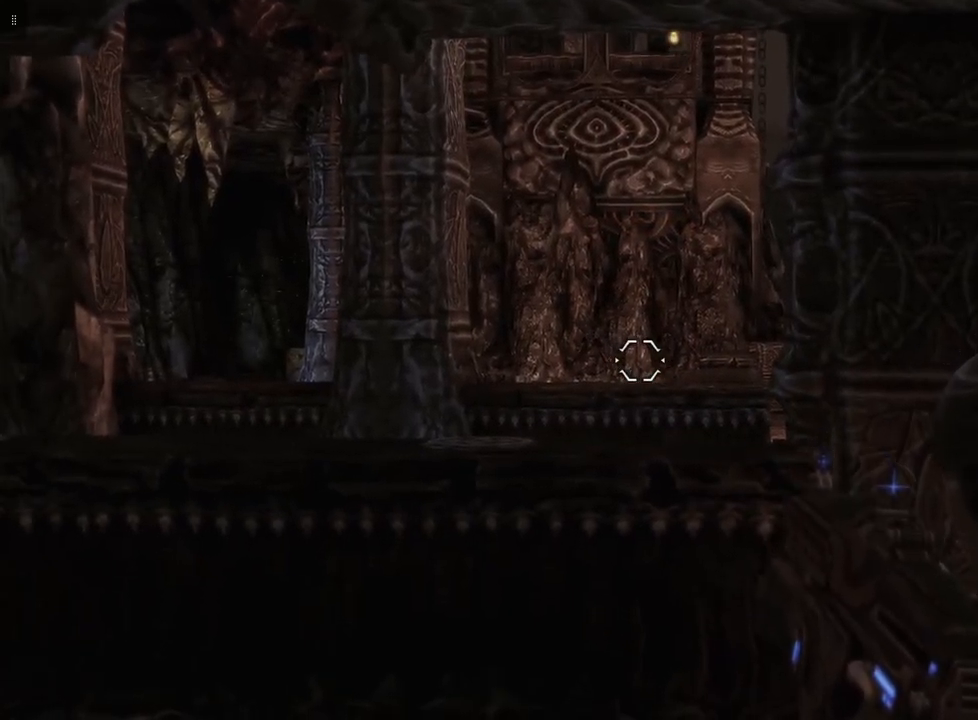
{"buttons": ["L2"], "left_stick": "center", "right_stick": "center", "events": []}
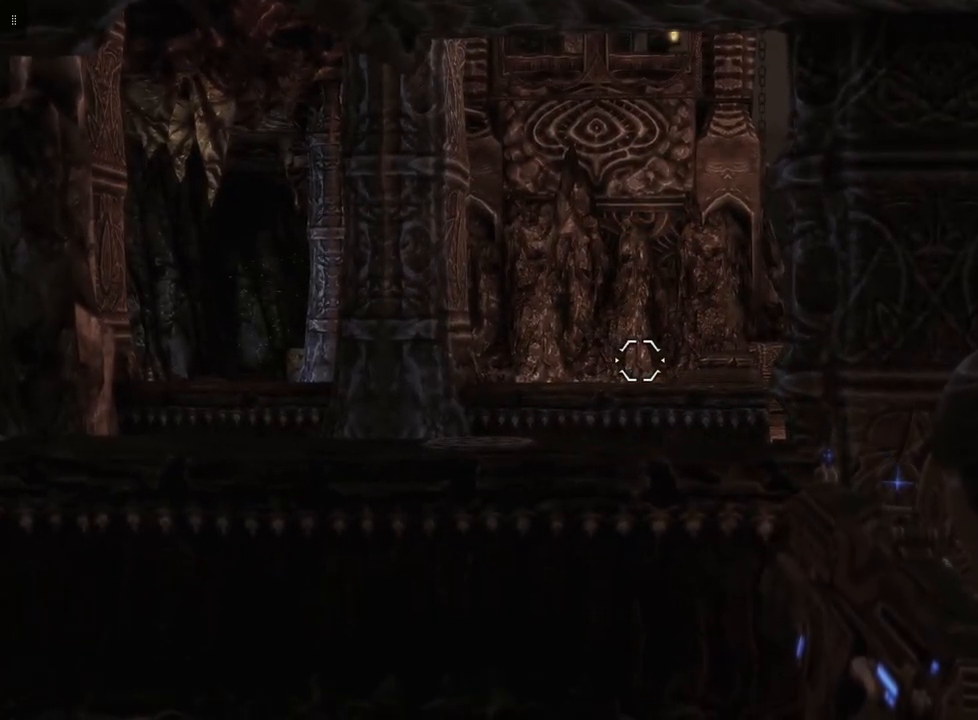
{"buttons": ["L2"], "left_stick": "center", "right_stick": "center", "events": []}
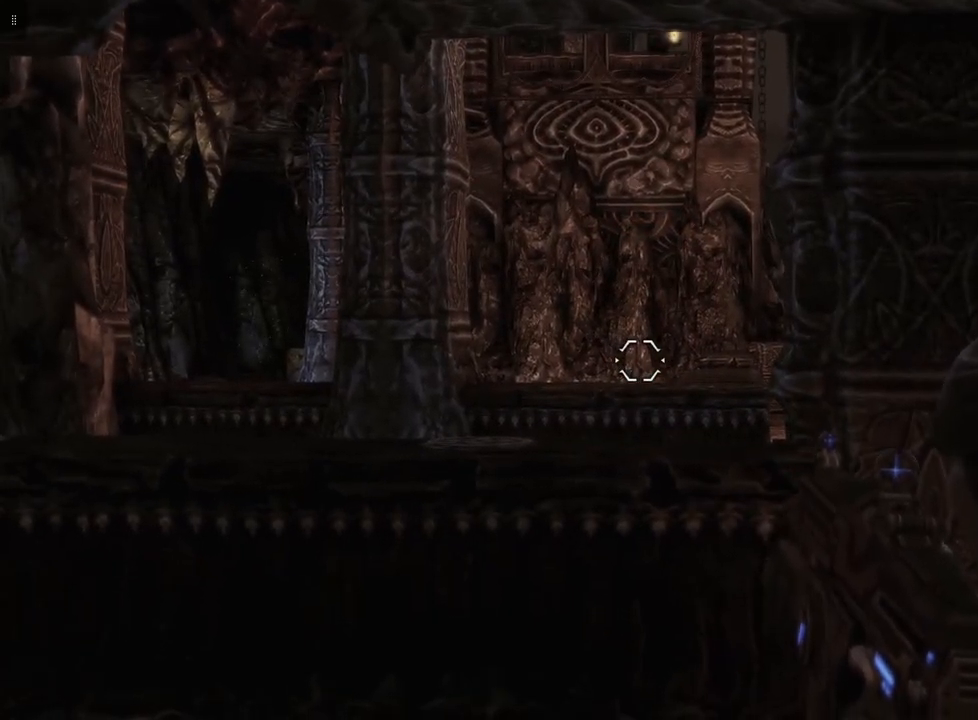
{"buttons": ["L2"], "left_stick": "center", "right_stick": "center", "events": []}
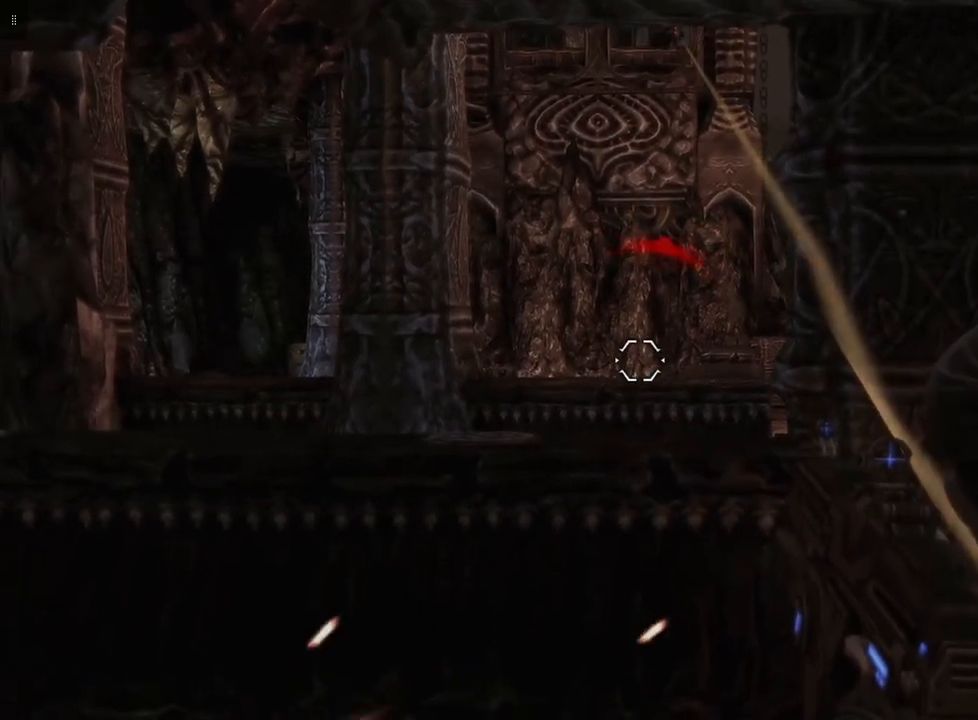
{"buttons": ["L2"], "left_stick": "center", "right_stick": "center", "events": []}
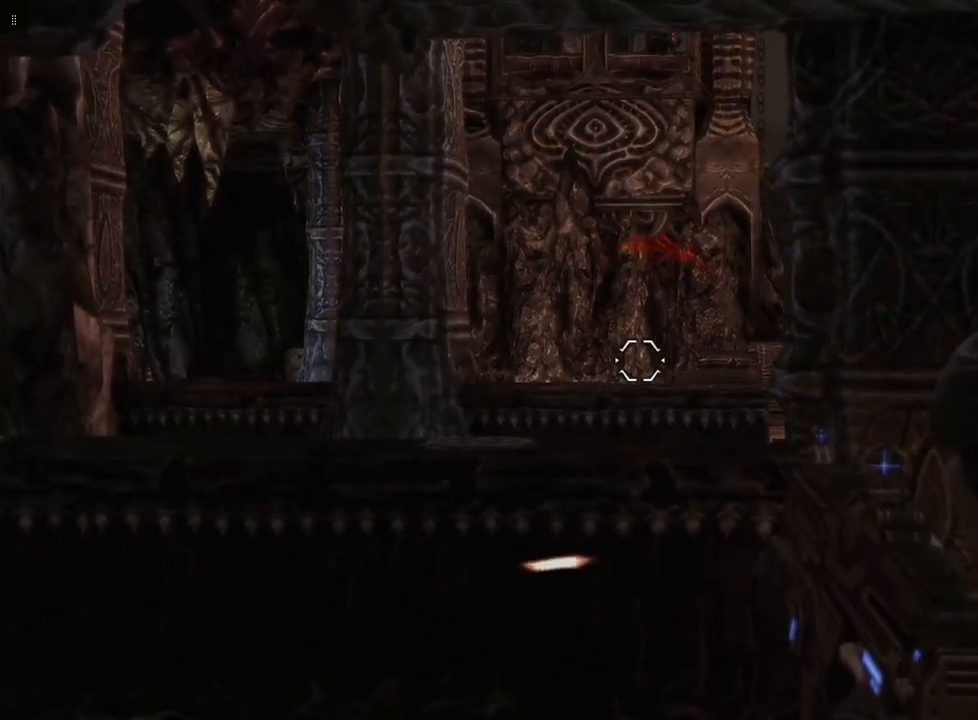
{"buttons": [], "left_stick": "center", "right_stick": "center", "events": [[417, "L2", "up"]]}
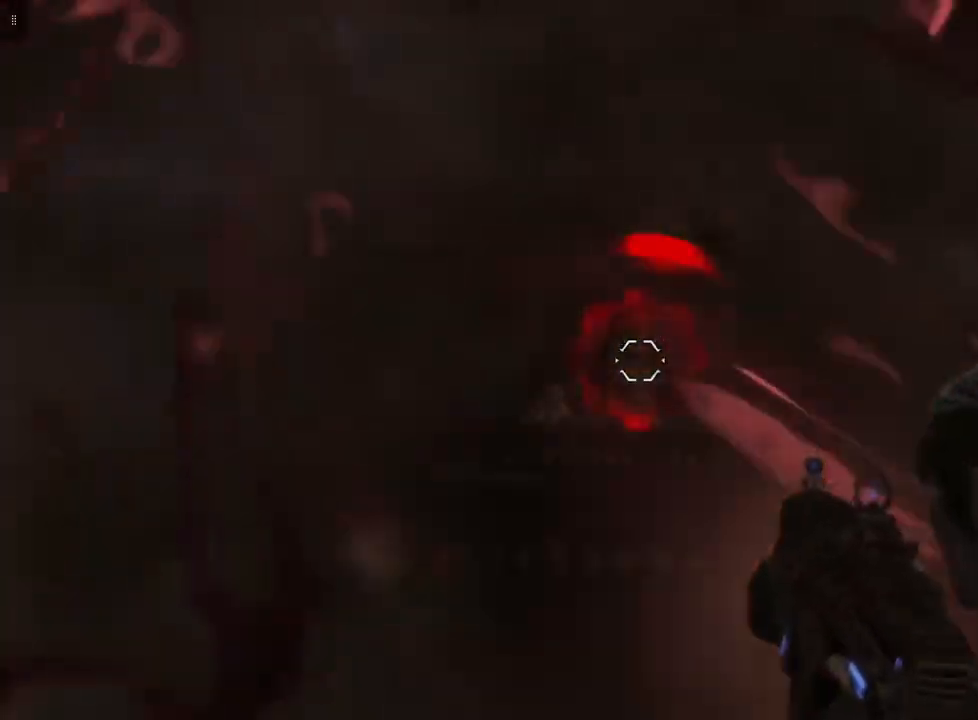
{"buttons": [], "left_stick": "center", "right_stick": "center", "events": []}